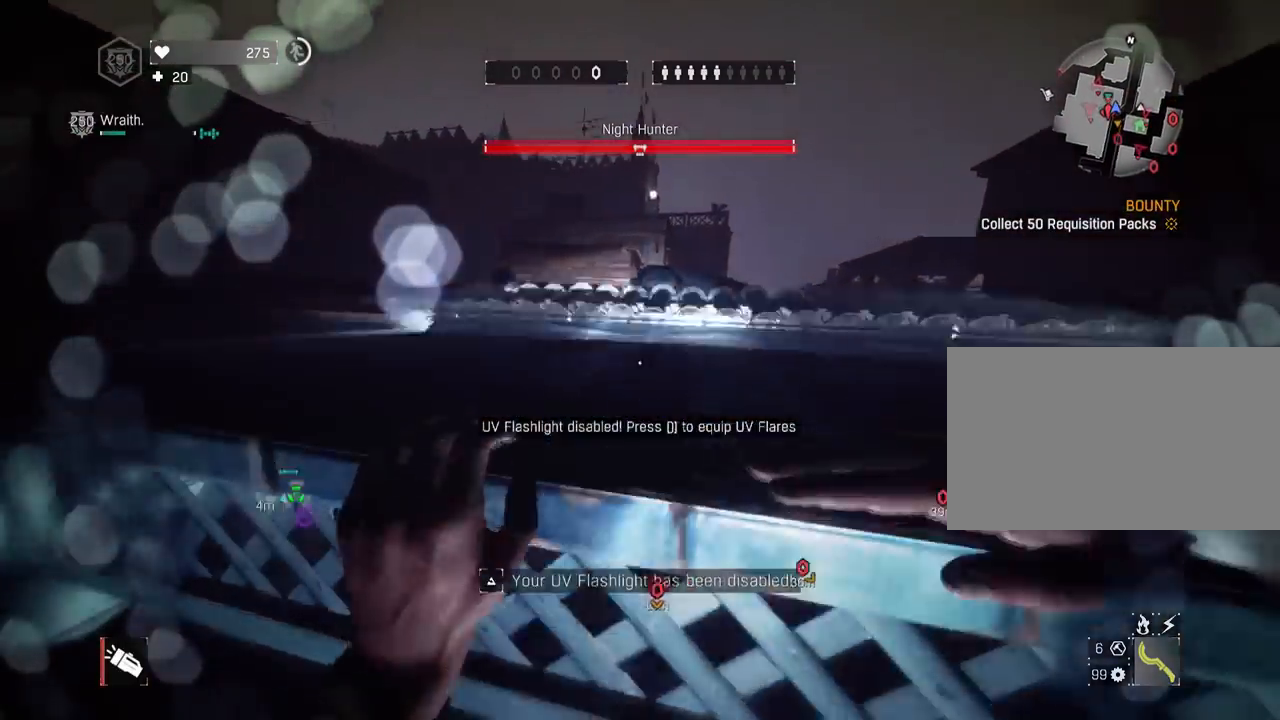
Gameplay with keyboard and mouse; each line is a JSON object with the keys and mouse buttons held at the frame after it. "events" lists presses ("down") and releases ("up") of "1", "2", "3", "4", "5", "a", "alt", "c", "caps_lock", "ctrl", "d", "e", "f", "g", "q", "r", "s", "shift", "space", "t", "tab", "v", "w", "x", "z", "mouse_left", "mouse_wheel" and "mouse_right" between this image and that frame as [ms after this image, input, new state], when the widget could be followed in between. "mouse_left", "mouse_wheel", "mouse_right" = the "left", "wheel", "right" buttons of the "mouse" list. No other keys are recorded. "wheel" means that the mouse wheel is clicked or scrolled. "mouse_move" is the direction in which the mouse moves at that frame (one of eight, or "still"), when it could be read.
{"keys": ["shift", "z"], "mouse": [], "mouse_move": "left", "events": [[83, "a", "up"], [233, "a", "down"], [383, "a", "up"]]}
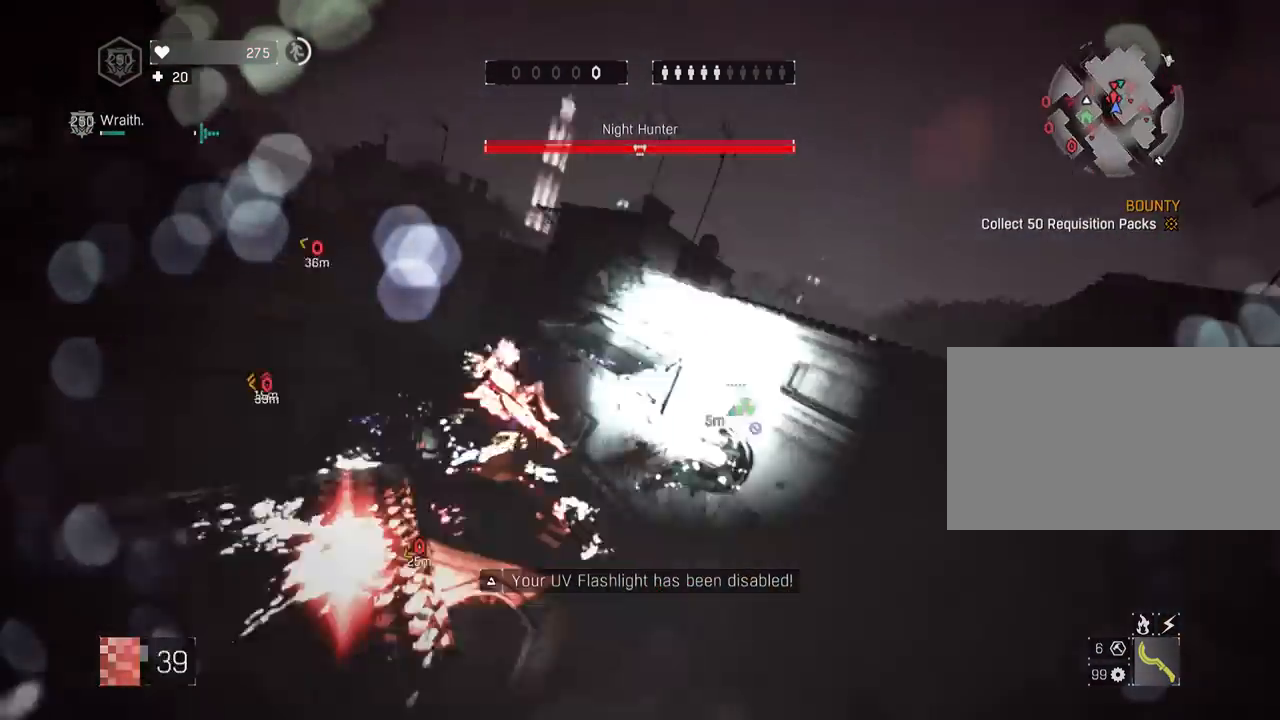
{"keys": ["shift", "z"], "mouse": [], "mouse_move": "still", "events": [[250, "a", "down"], [400, "a", "up"]]}
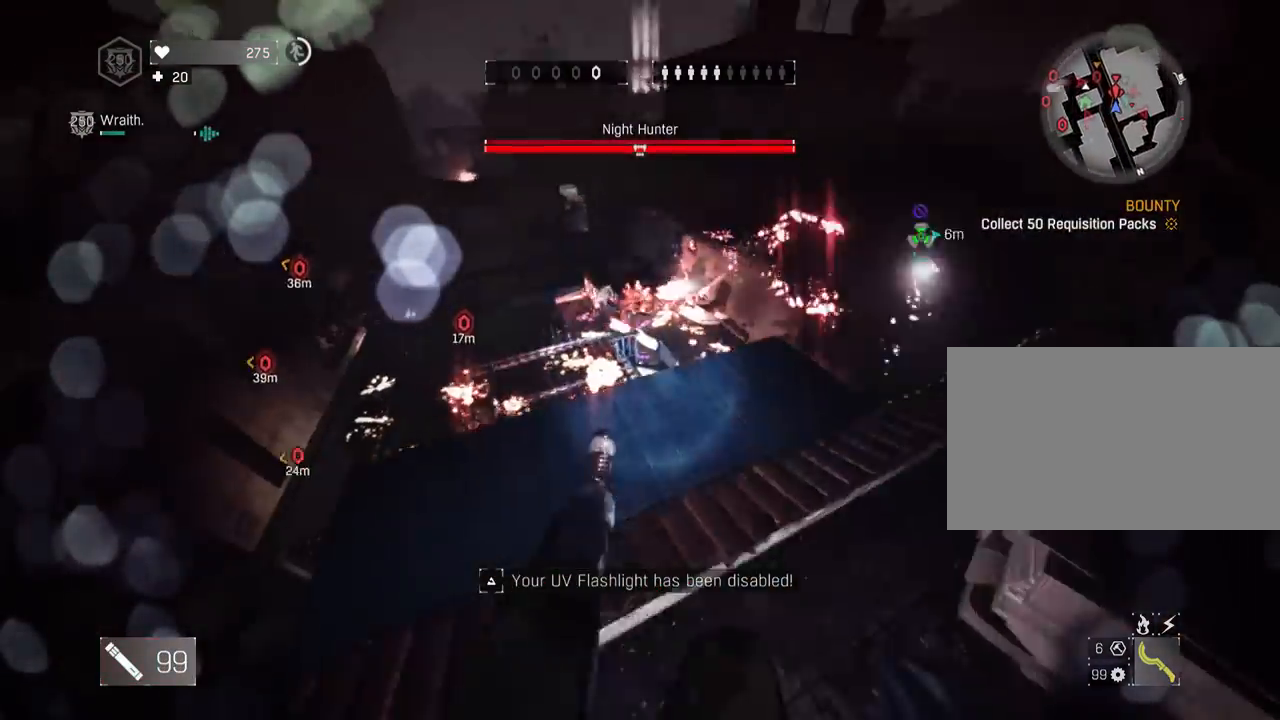
{"keys": ["shift"], "mouse": [], "mouse_move": "still", "events": [[267, "z", "up"]]}
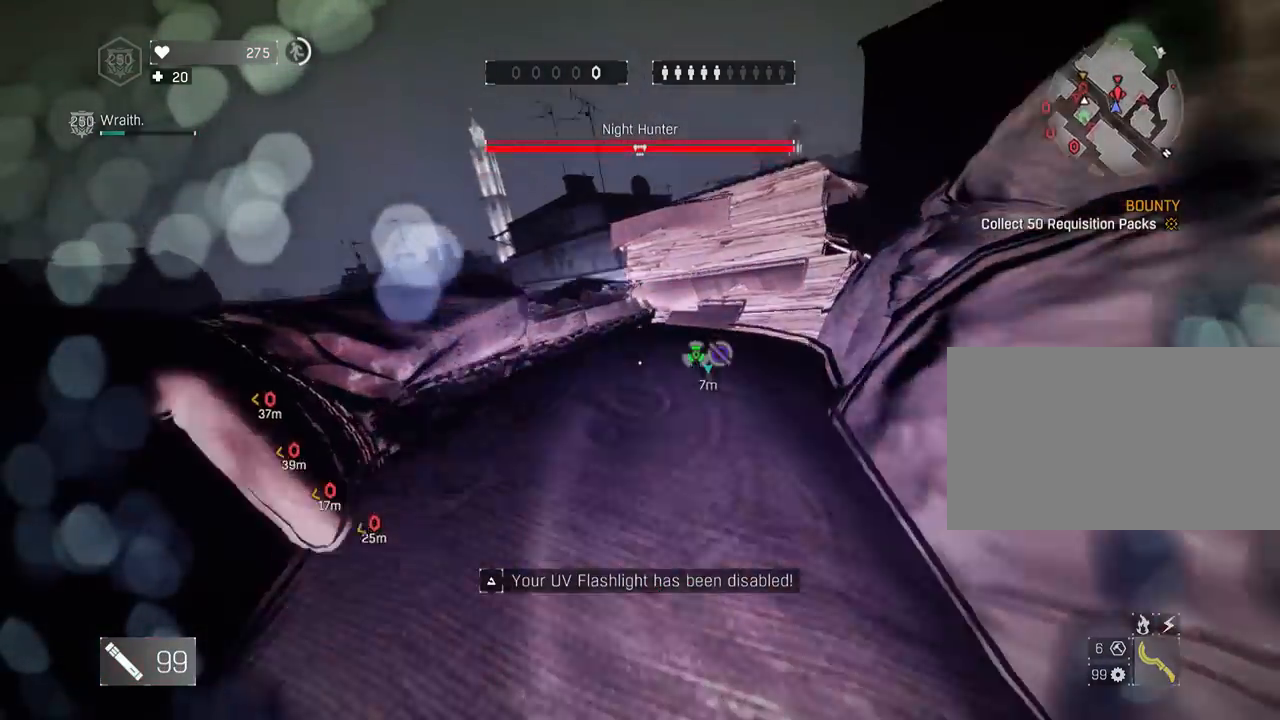
{"keys": [], "mouse": [], "mouse_move": "still", "events": [[183, "shift", "up"]]}
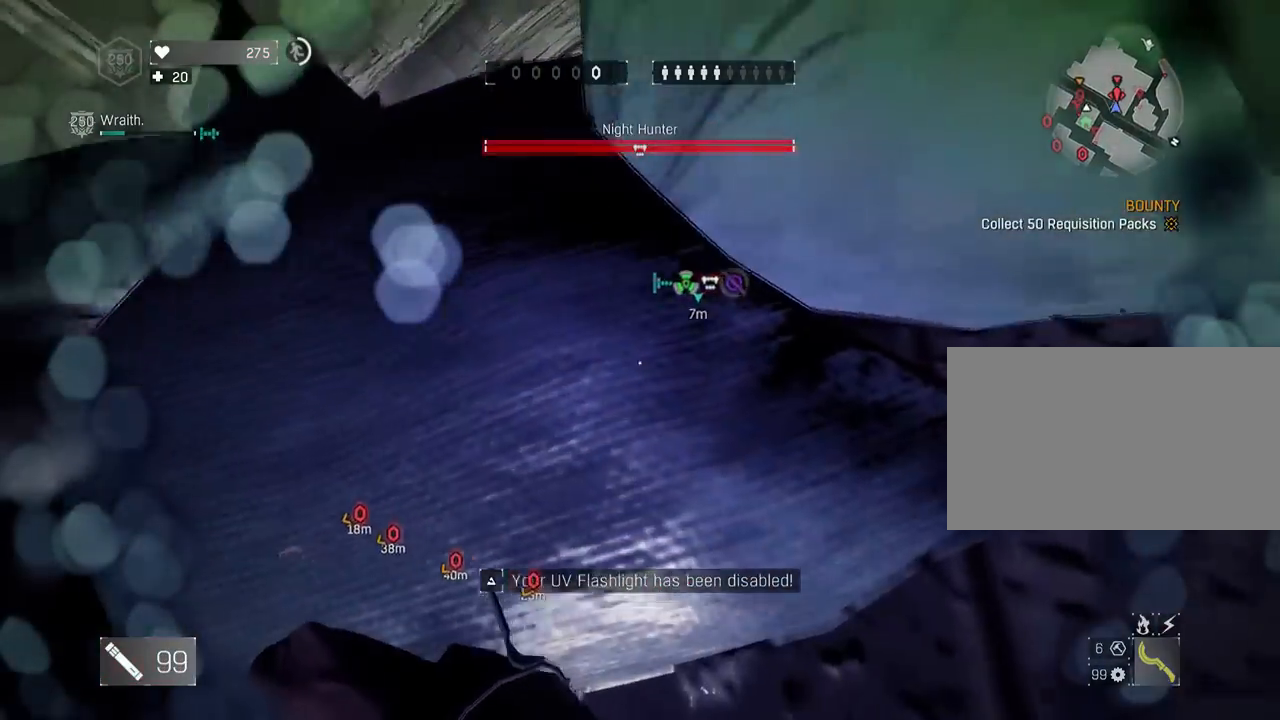
{"keys": [], "mouse": [], "mouse_move": "still", "events": []}
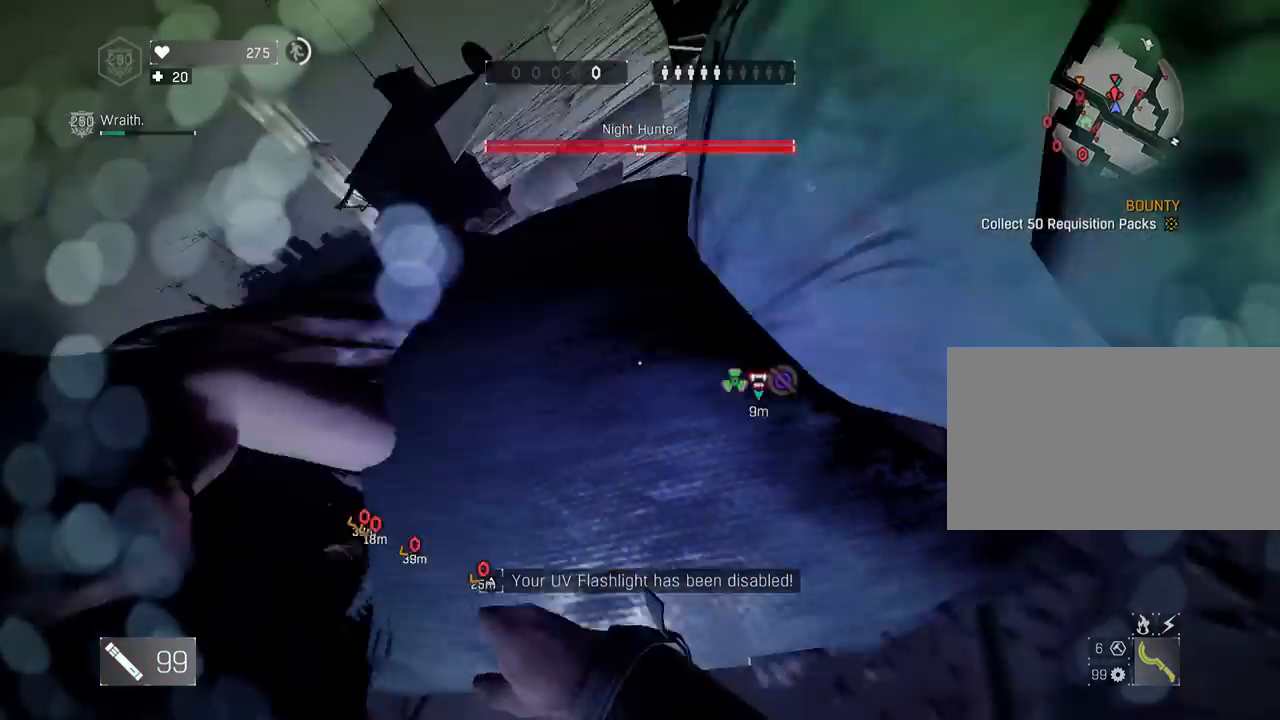
{"keys": ["shift"], "mouse": [], "mouse_move": "still", "events": [[417, "shift", "down"]]}
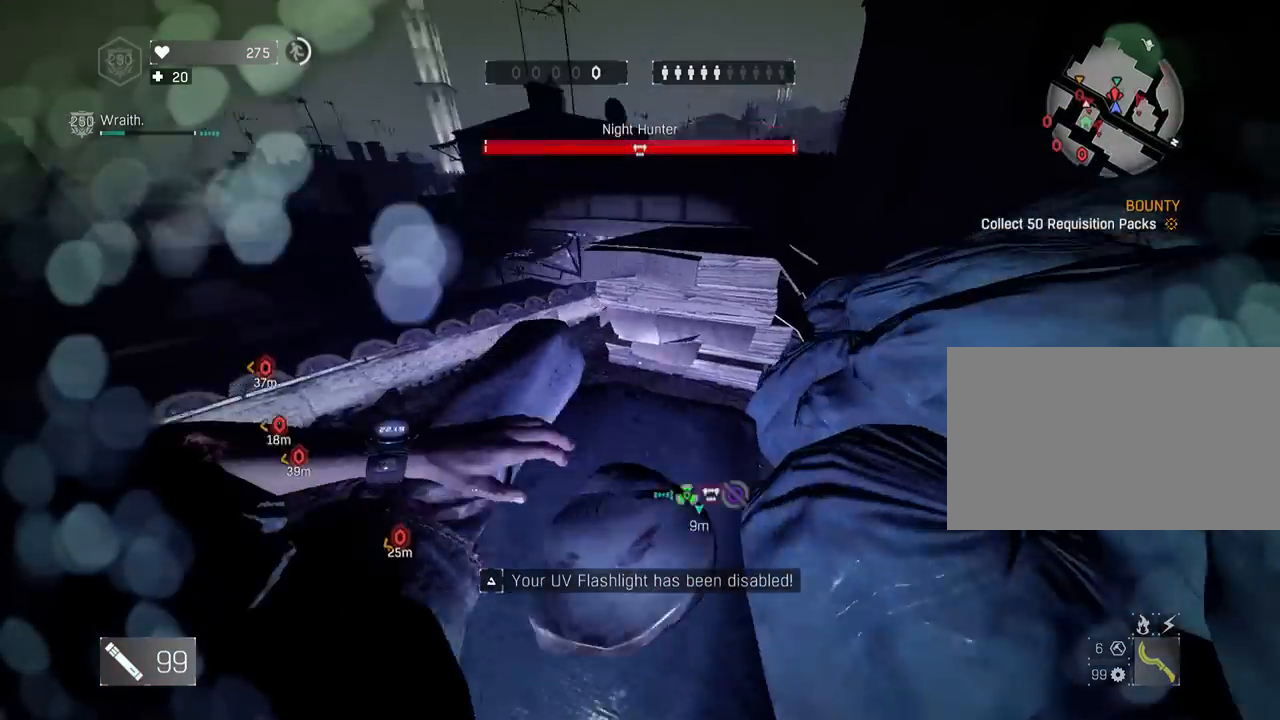
{"keys": ["shift", "z"], "mouse": [], "mouse_move": "still", "events": [[383, "z", "down"]]}
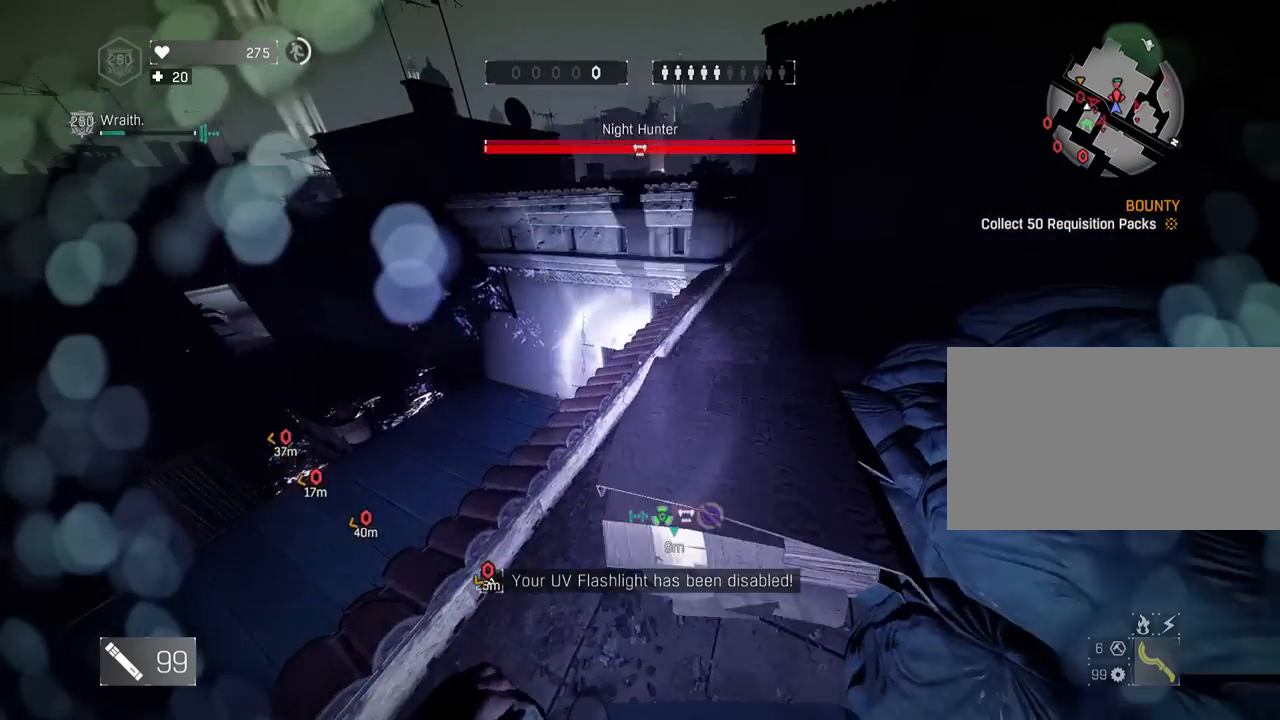
{"keys": ["shift", "z"], "mouse": [], "mouse_move": "left", "events": [[300, "mouse_wheel", "down"], [400, "mouse_wheel", "up"], [433, "mouse_wheel", "down"], [483, "mouse_wheel", "up"]]}
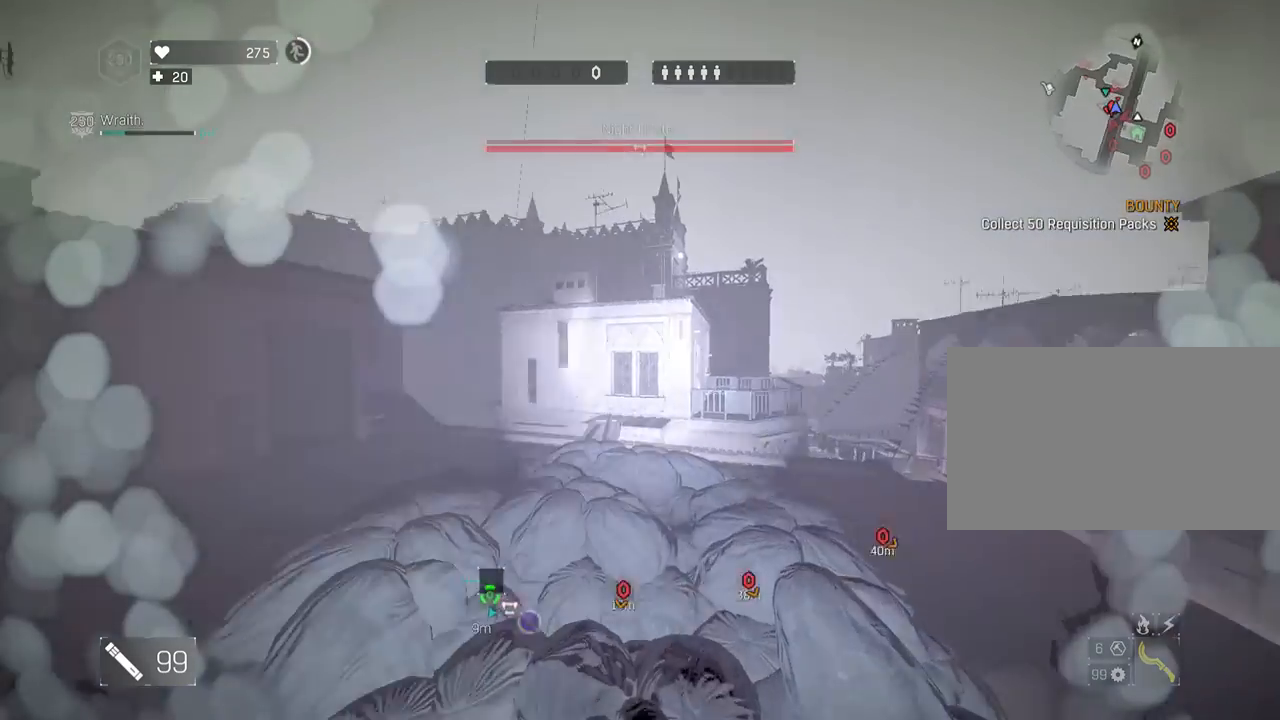
{"keys": ["shift"], "mouse": [], "mouse_move": "still", "events": [[83, "mouse_wheel", "down"], [133, "mouse_wheel", "up"], [317, "z", "up"]]}
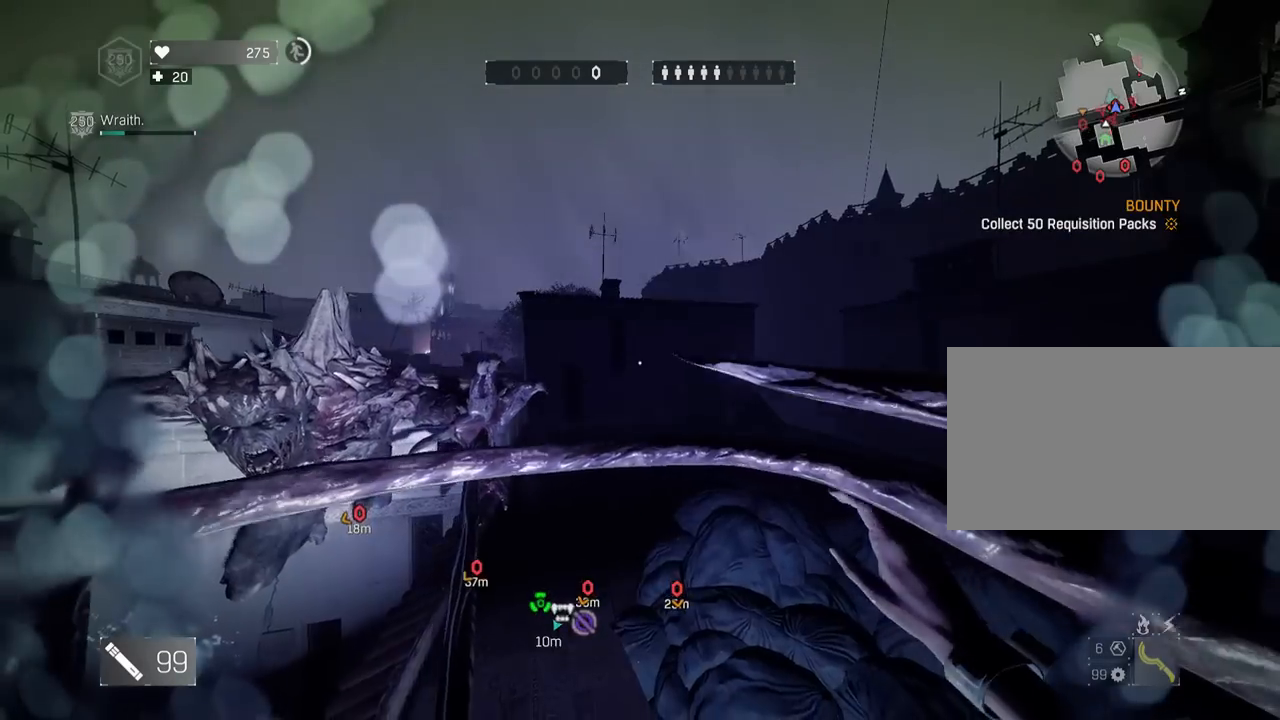
{"keys": [], "mouse": [], "mouse_move": "still", "events": [[100, "1", "down"], [233, "1", "up"], [283, "shift", "up"]]}
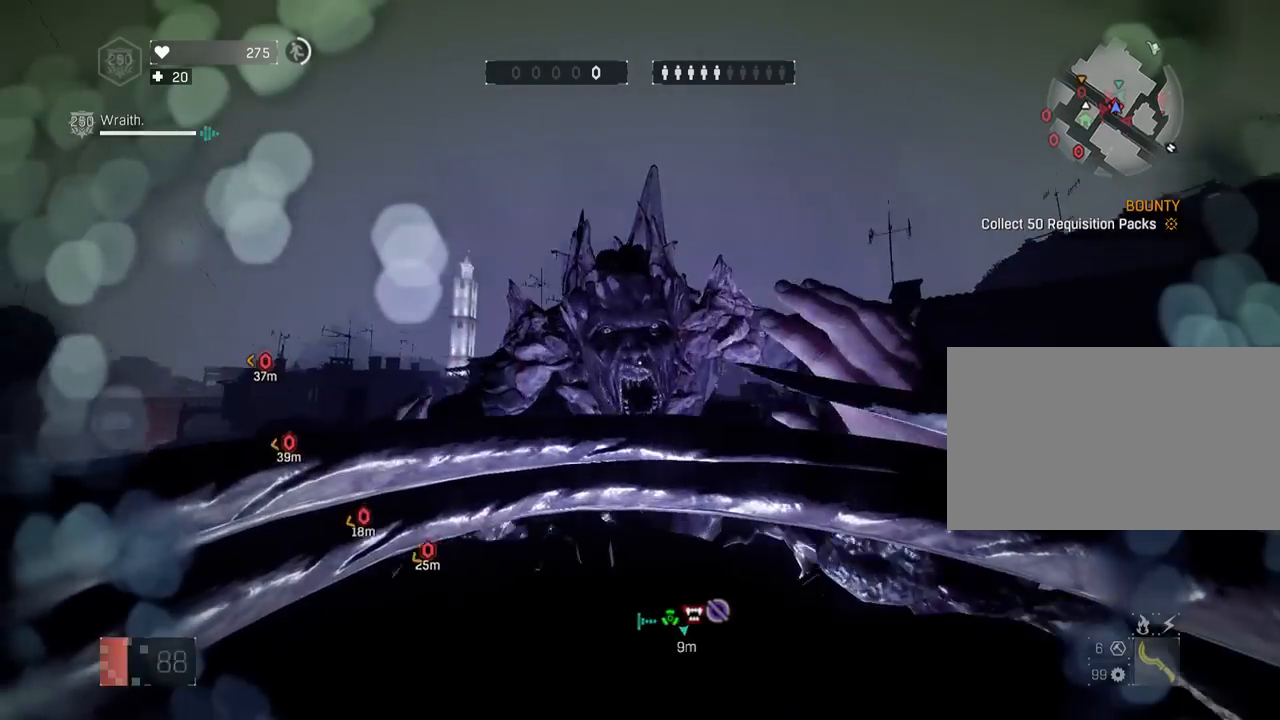
{"keys": [], "mouse": [], "mouse_move": "still", "events": []}
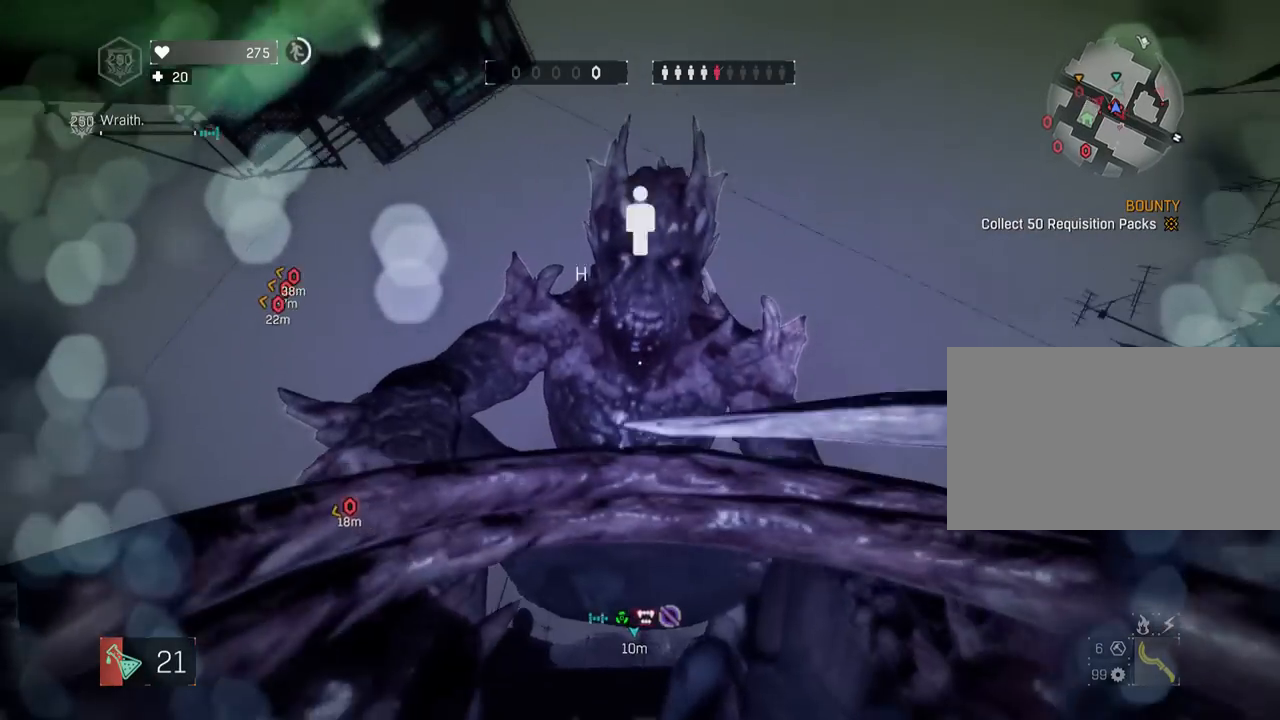
{"keys": [], "mouse": [], "mouse_move": "still", "events": []}
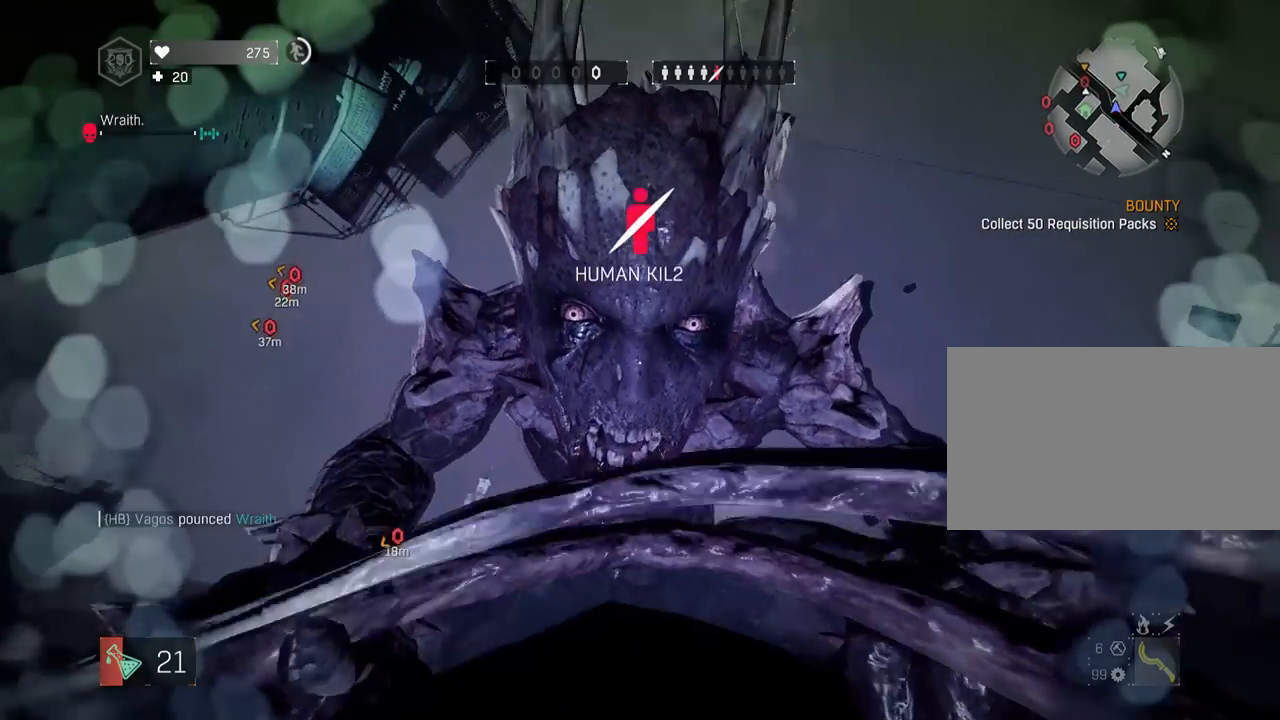
{"keys": ["a"], "mouse": [], "mouse_move": "still", "events": [[467, "a", "down"]]}
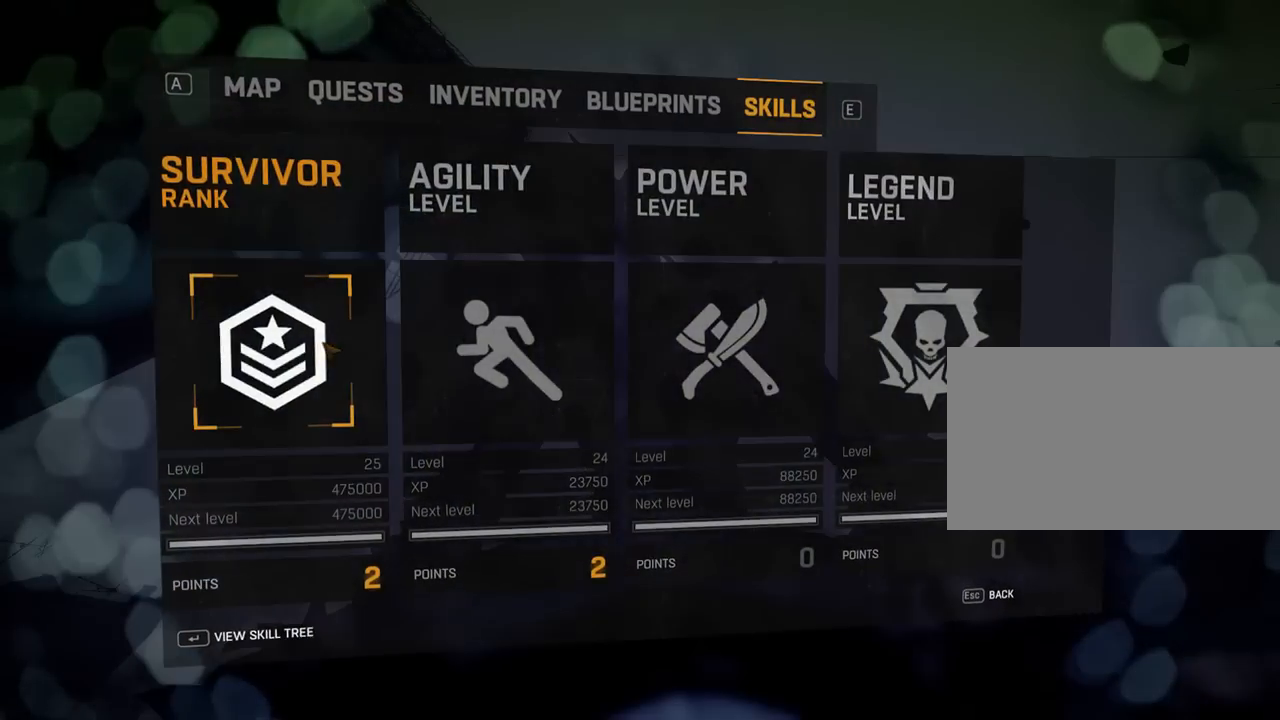
{"keys": [], "mouse": [], "mouse_move": "up-left", "events": [[67, "a", "up"], [117, "a", "down"], [250, "a", "up"]]}
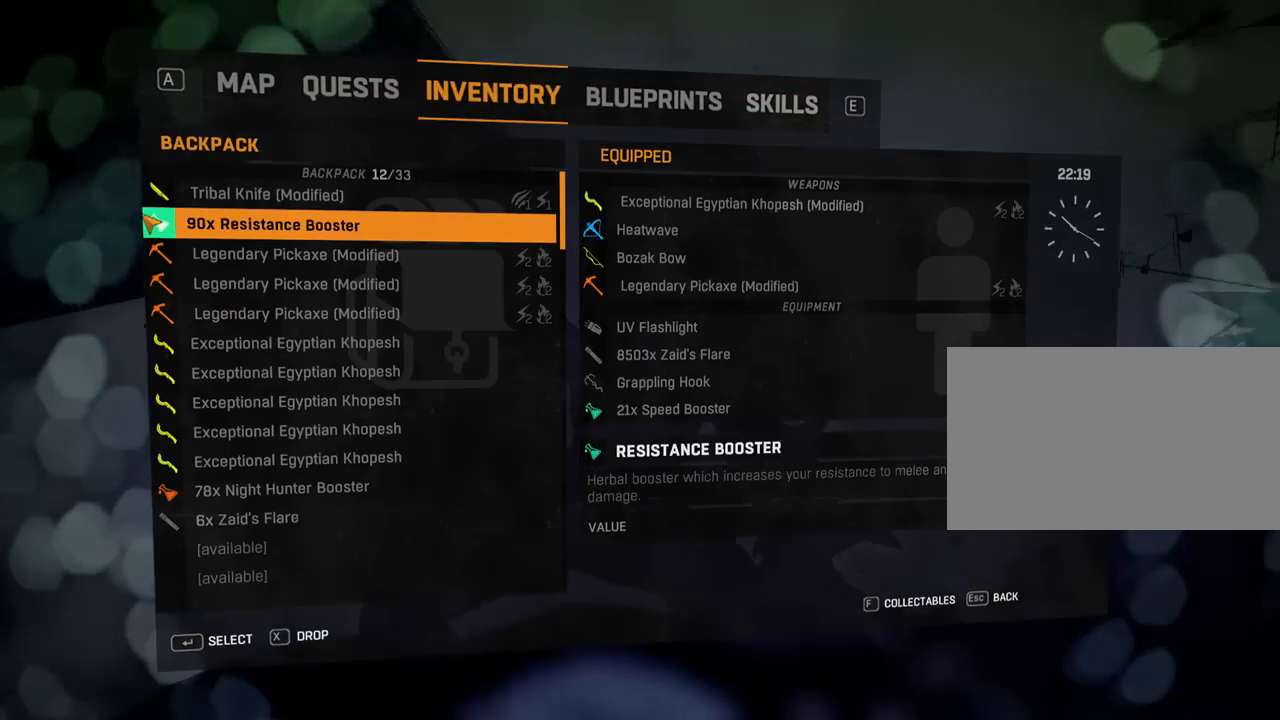
{"keys": [], "mouse": [], "mouse_move": "right", "events": []}
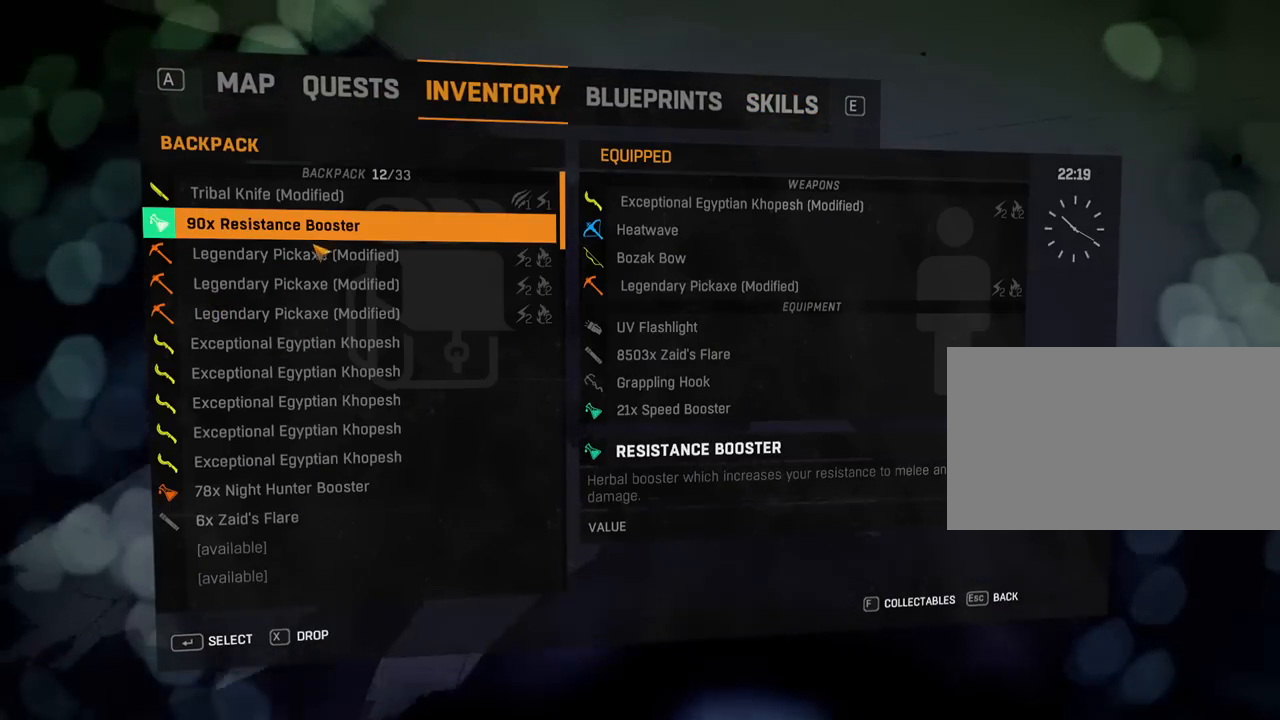
{"keys": [], "mouse": [], "mouse_move": "right", "events": [[150, "mouse_left", "down"], [333, "mouse_left", "up"], [383, "mouse_left", "down"], [433, "mouse_left", "up"]]}
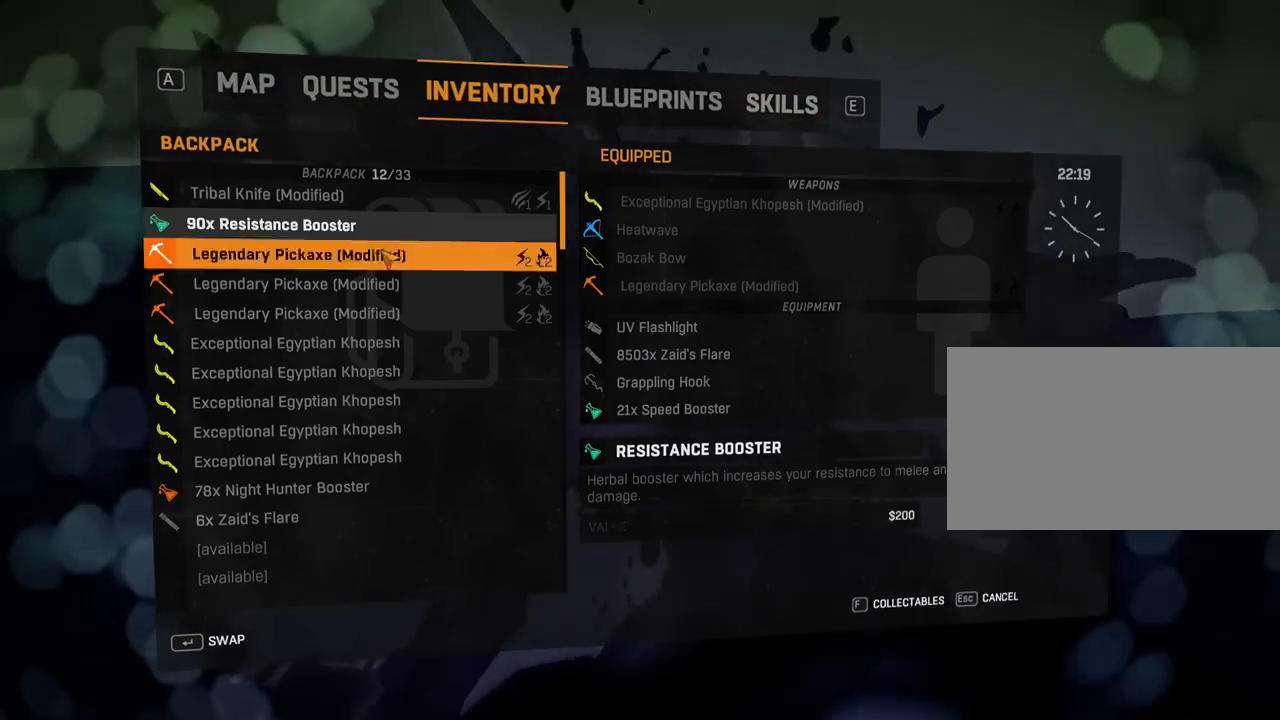
{"keys": [], "mouse": ["left"], "mouse_move": "right", "events": [[433, "mouse_left", "down"]]}
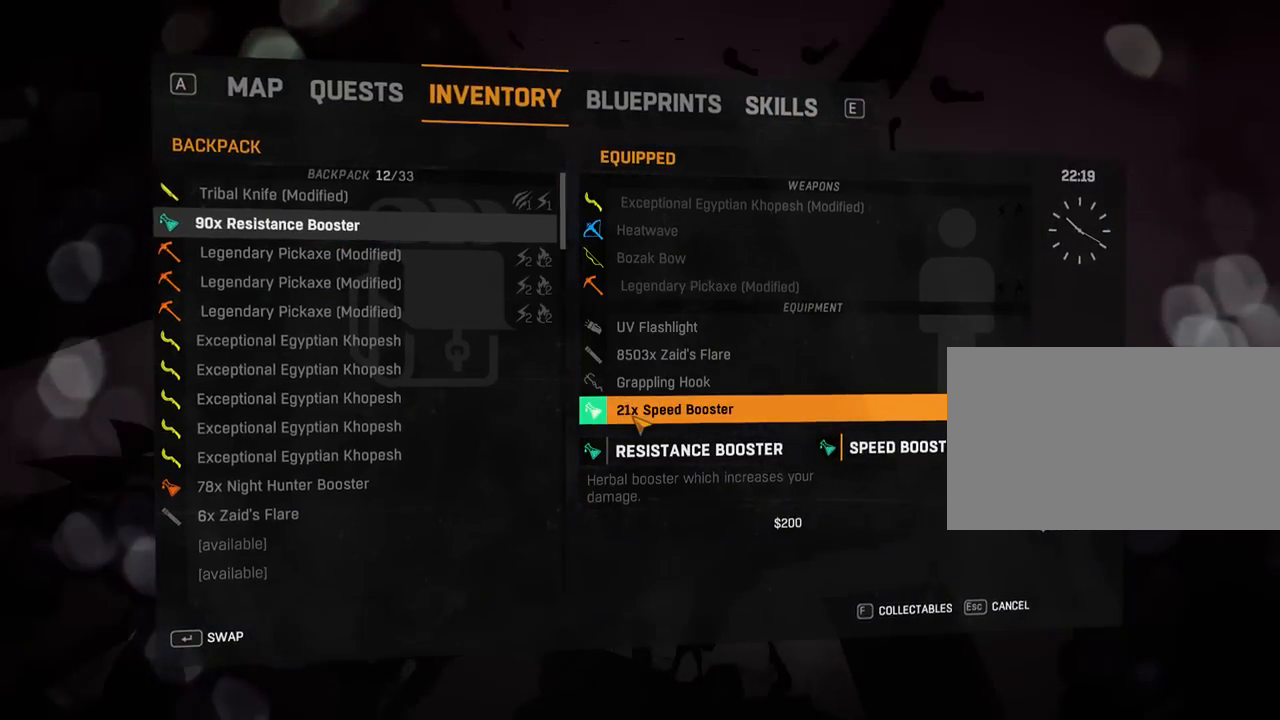
{"keys": [], "mouse": [], "mouse_move": "left", "events": [[33, "mouse_left", "up"], [317, "1", "down"], [467, "1", "up"]]}
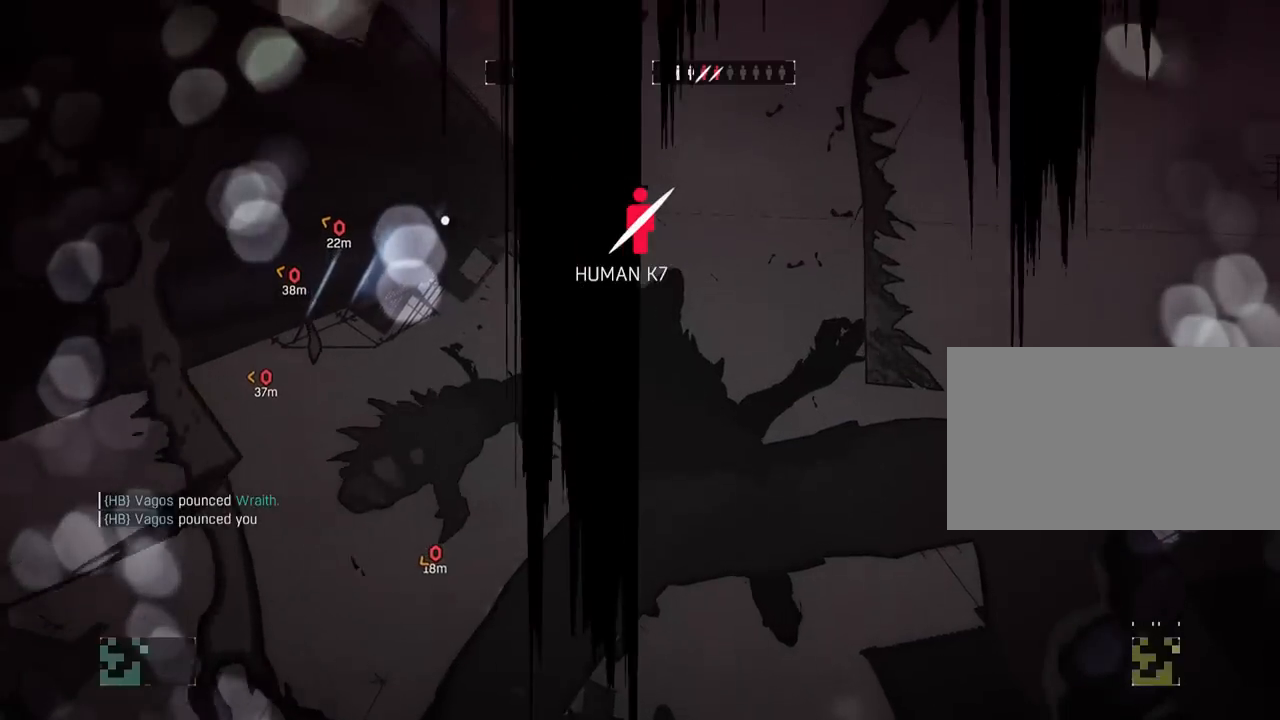
{"keys": [], "mouse": [], "mouse_move": "still", "events": []}
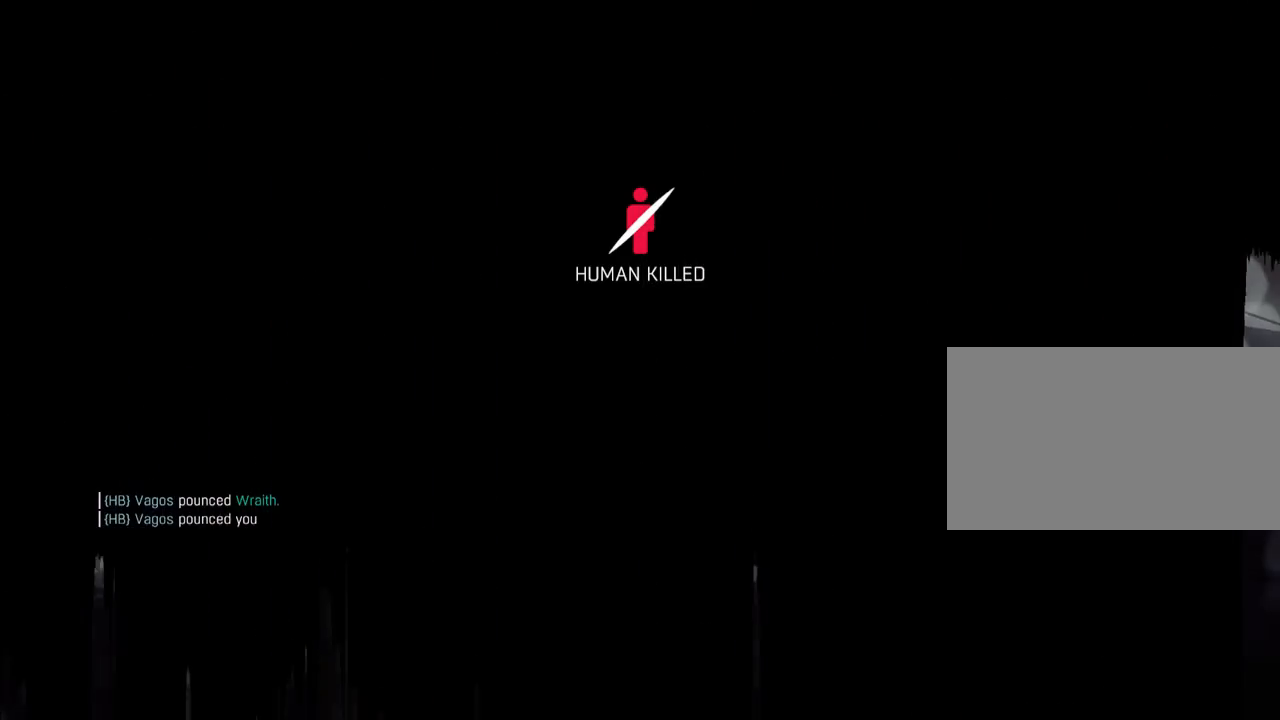
{"keys": [], "mouse": [], "mouse_move": "still", "events": []}
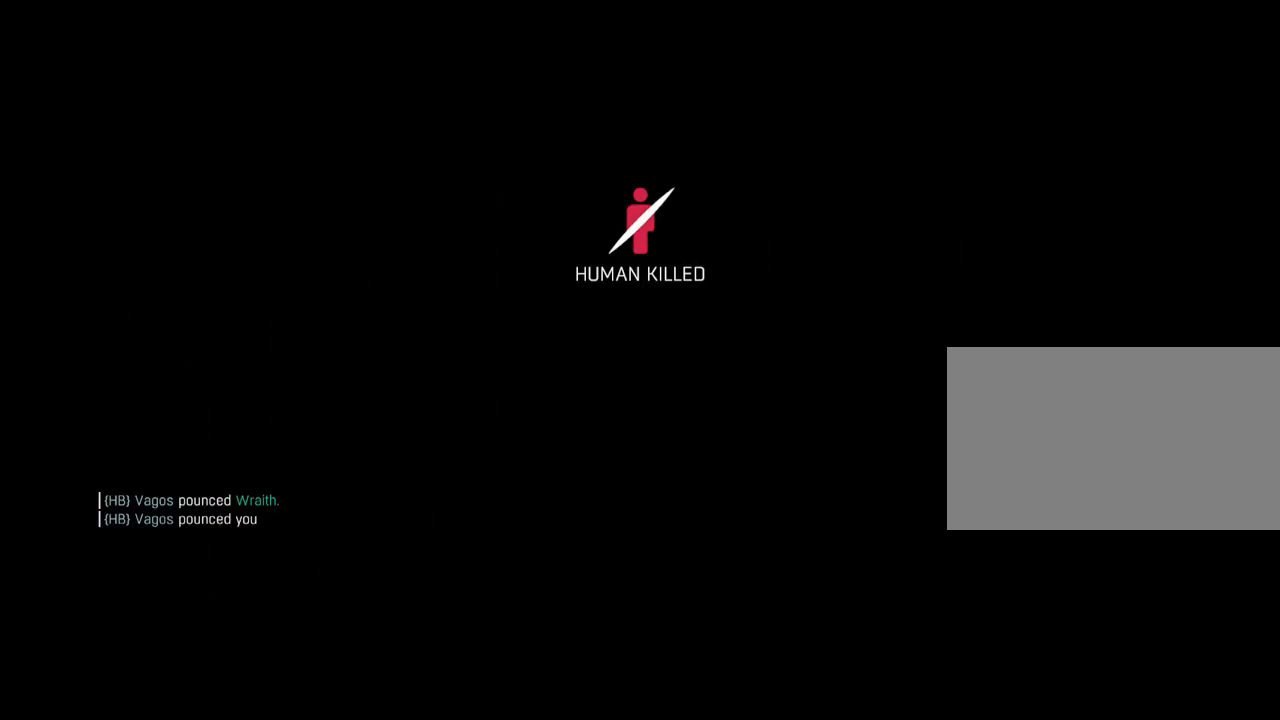
{"keys": [], "mouse": [], "mouse_move": "still", "events": []}
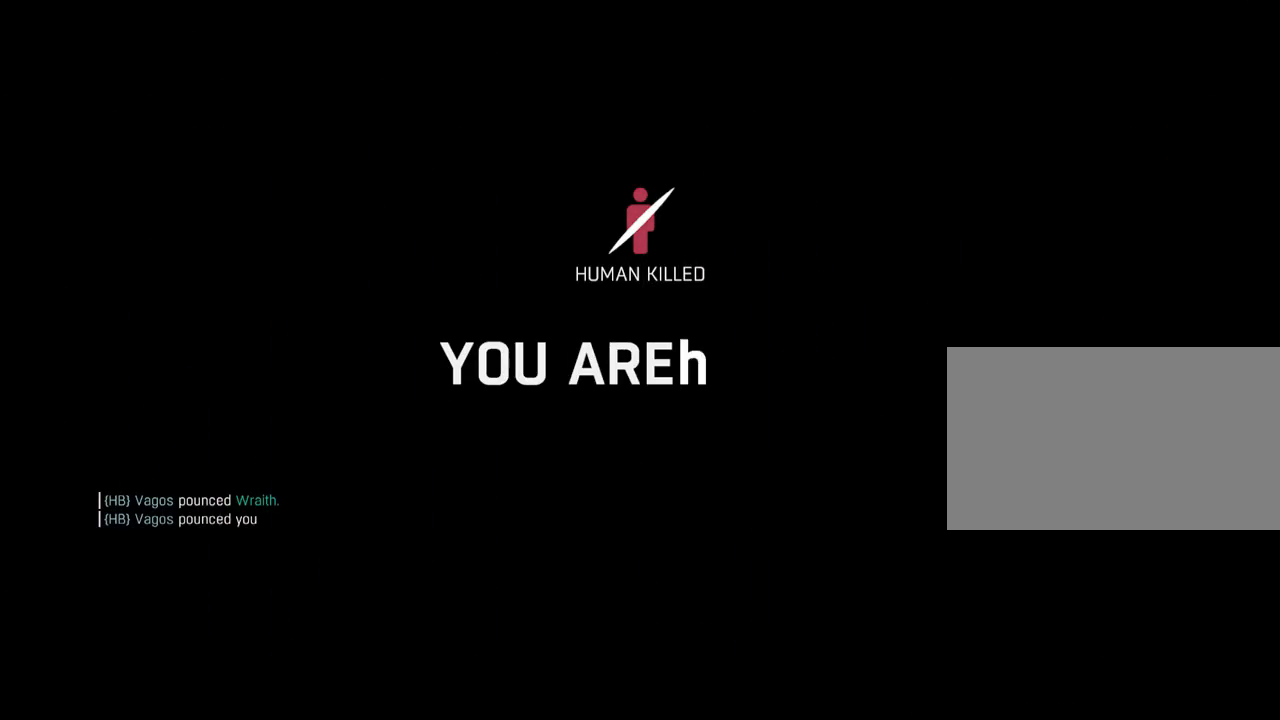
{"keys": ["space"], "mouse": [], "mouse_move": "still", "events": [[283, "space", "down"], [383, "space", "up"], [433, "space", "down"]]}
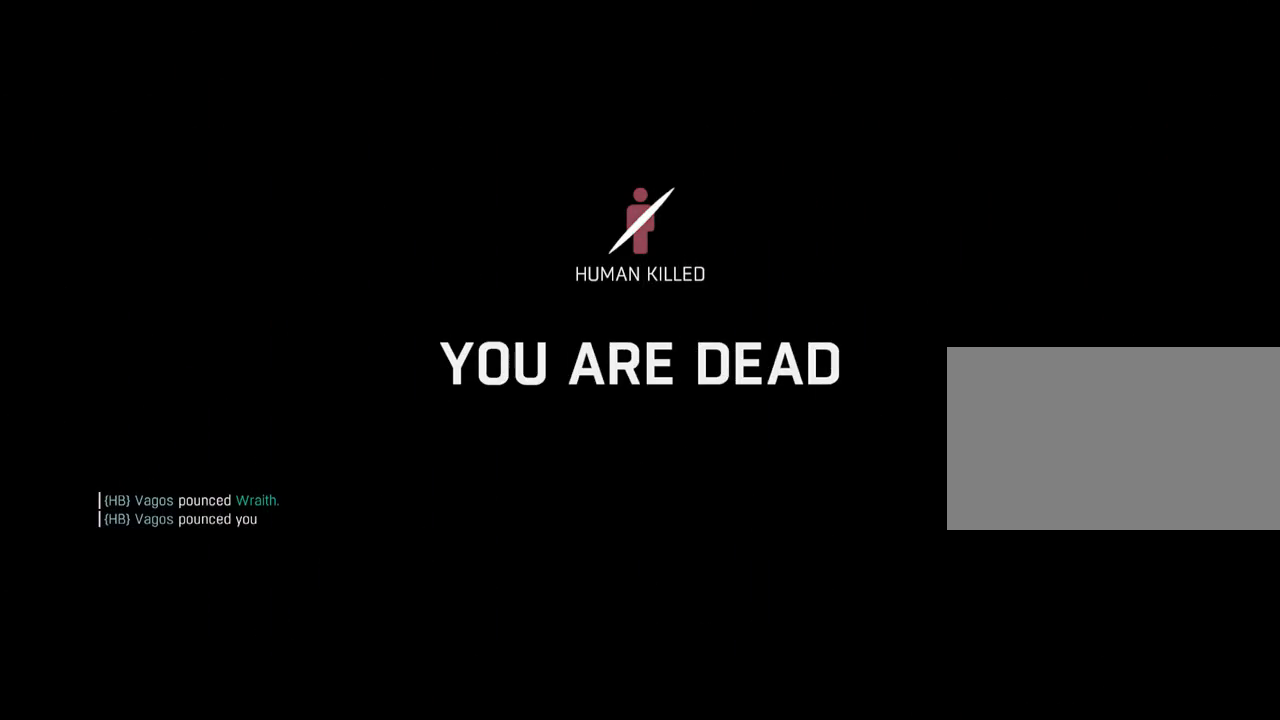
{"keys": [], "mouse": [], "mouse_move": "still", "events": [[200, "space", "up"], [300, "space", "down"], [383, "space", "up"]]}
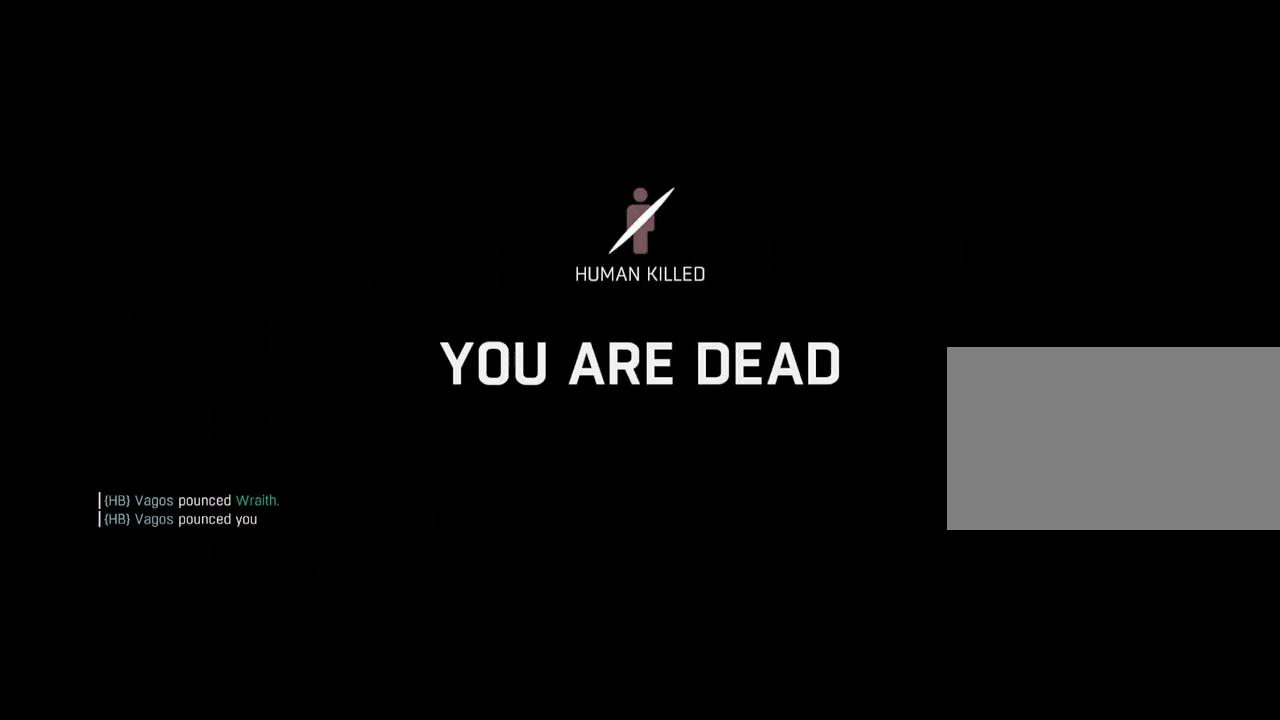
{"keys": [], "mouse": [], "mouse_move": "still", "events": [[33, "space", "down"], [83, "space", "up"], [167, "space", "down"], [217, "space", "up"]]}
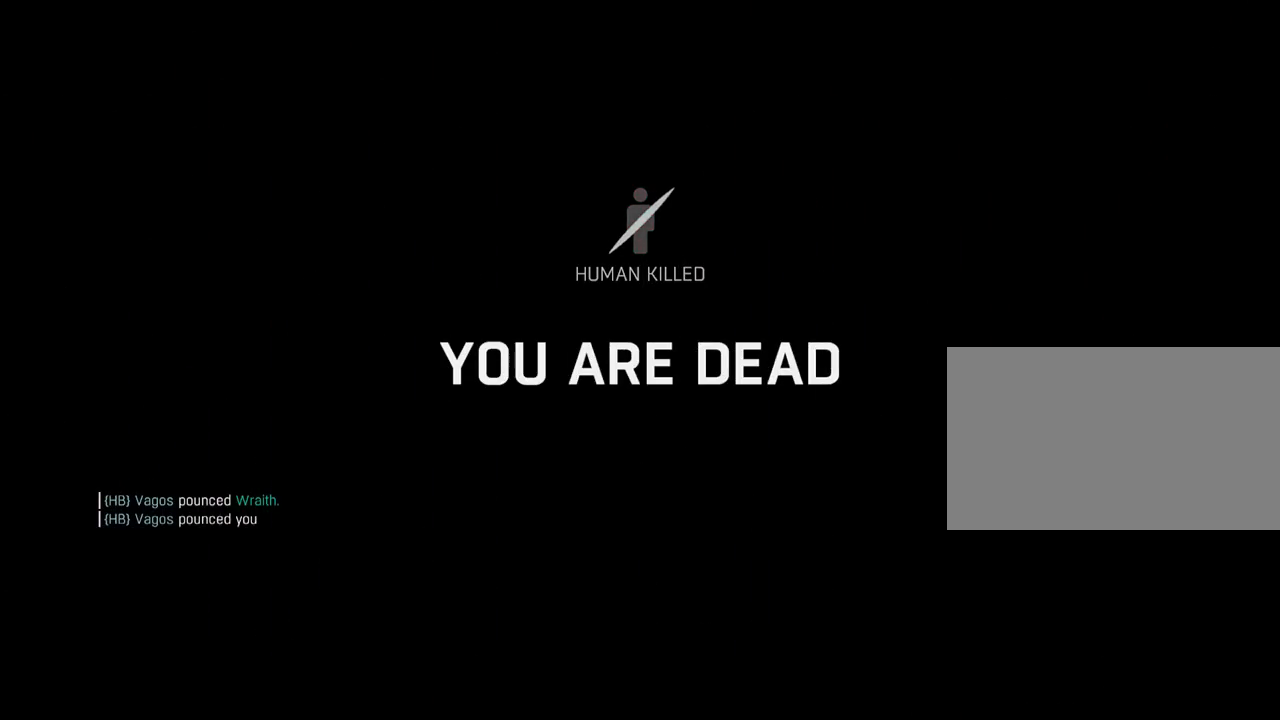
{"keys": [], "mouse": [], "mouse_move": "still", "events": [[50, "space", "down"], [183, "space", "up"], [333, "space", "down"], [433, "space", "up"]]}
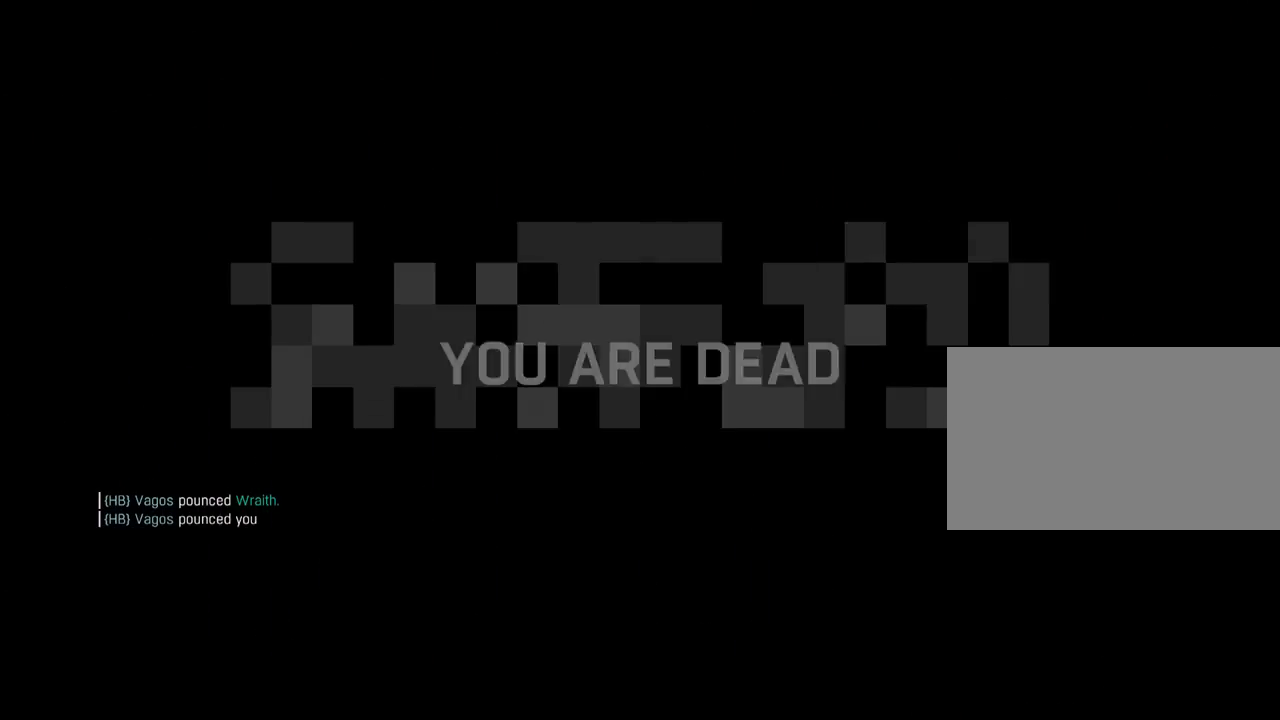
{"keys": ["space"], "mouse": [], "mouse_move": "still", "events": [[200, "space", "down"], [300, "space", "up"], [433, "space", "down"]]}
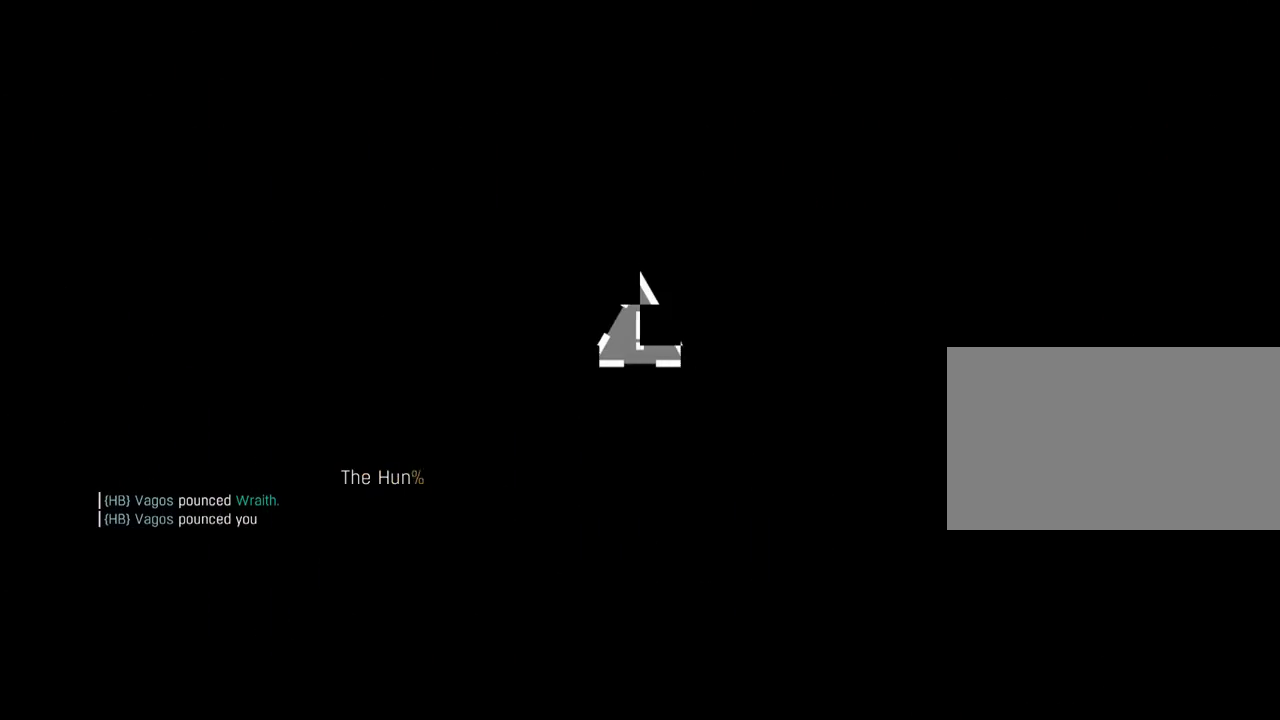
{"keys": [], "mouse": [], "mouse_move": "still", "events": [[33, "space", "up"], [367, "space", "down"], [500, "space", "up"]]}
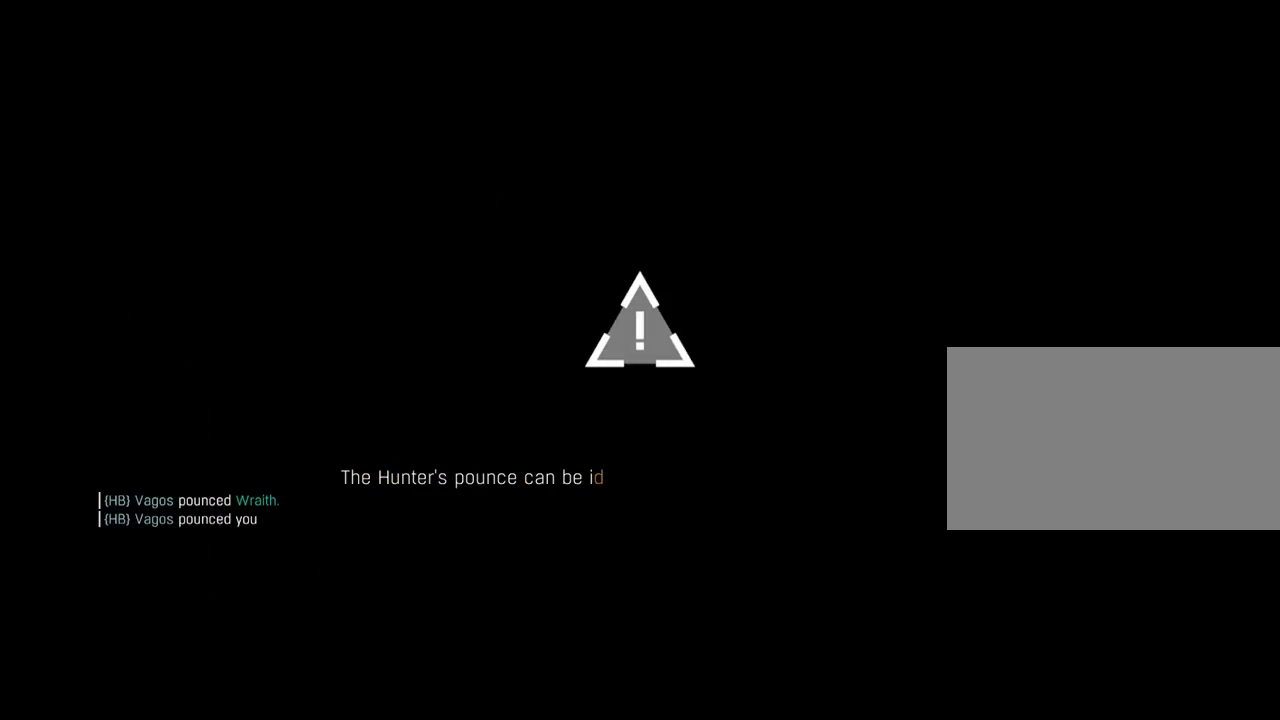
{"keys": [], "mouse": [], "mouse_move": "still", "events": [[100, "space", "down"], [283, "space", "up"], [333, "space", "down"], [467, "space", "up"]]}
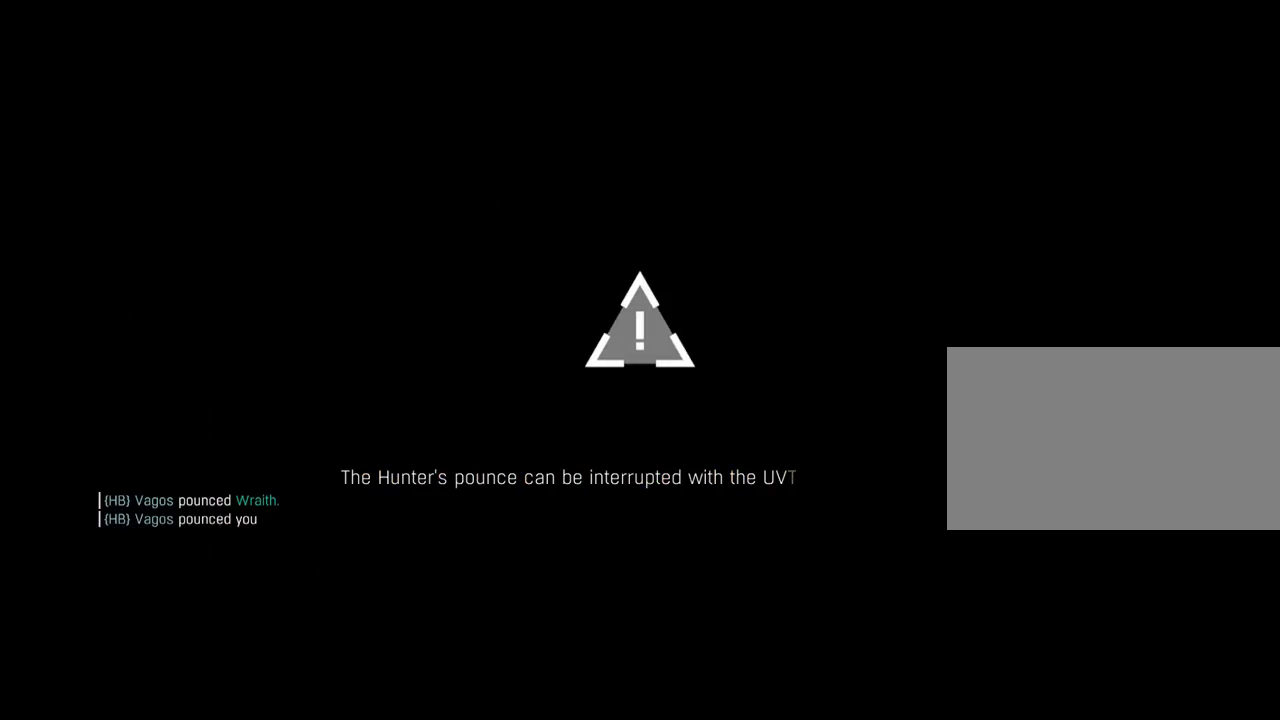
{"keys": [], "mouse": [], "mouse_move": "still", "events": [[67, "space", "down"], [200, "space", "up"], [300, "space", "down"], [433, "space", "up"]]}